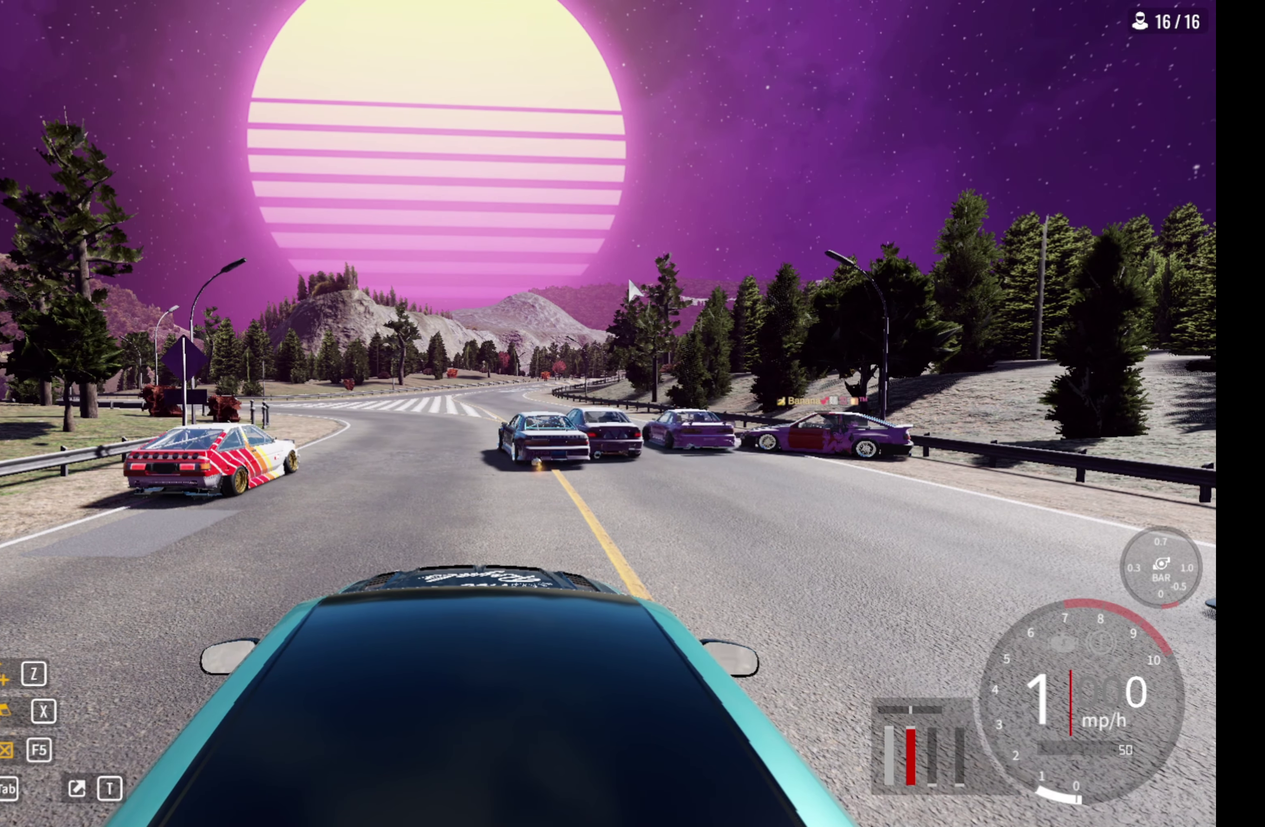
Gameplay with a controller (PlayStation layout); each line is a JSON object with the inputs held at the frame after it (dt_ms = milliseconds from this image to that frame). "events" lists button and stick changes between this image and that frame as [ms after this image, input, new state], when the widget could be followed in between.
{"dt_ms": 500, "buttons": ["R2"], "left_stick": "center", "right_stick": "center", "events": [[467, "R2", "down"]]}
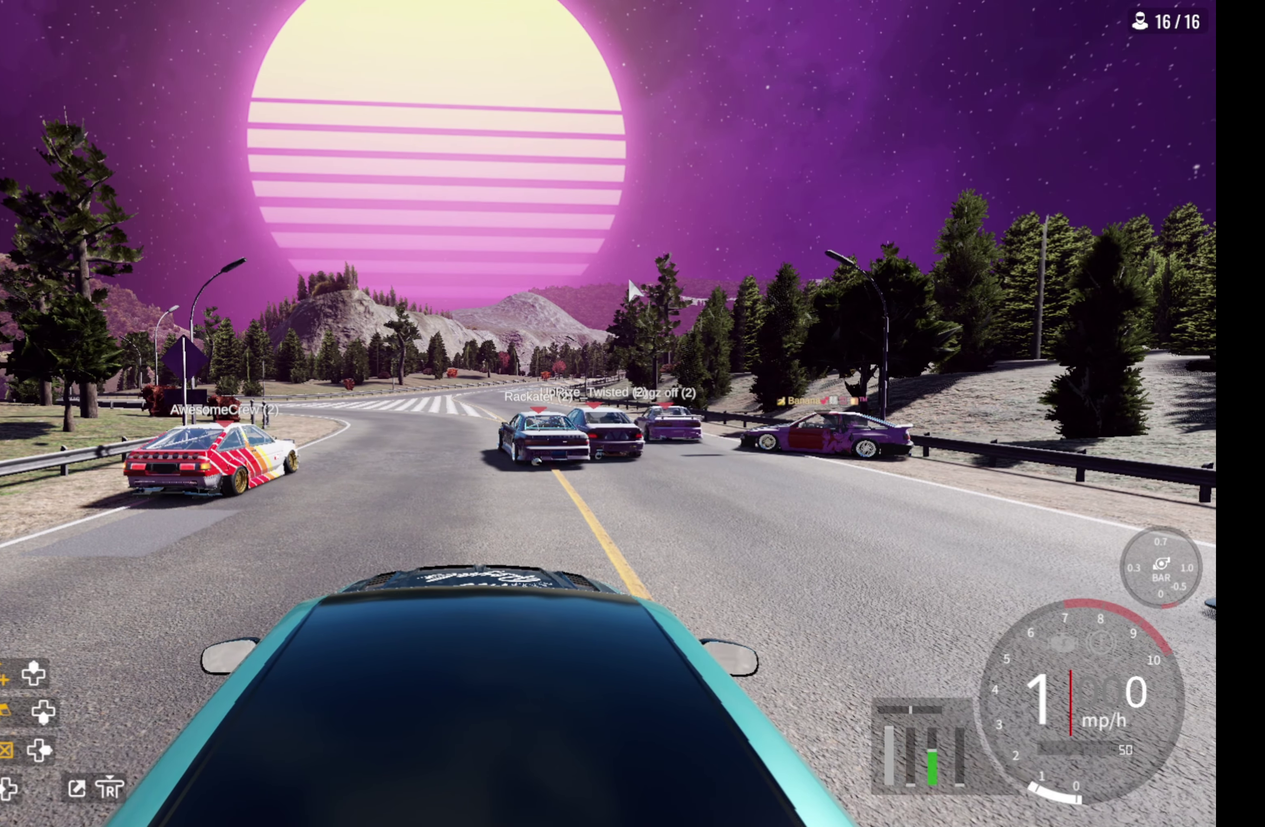
{"dt_ms": 300, "buttons": ["R2"], "left_stick": "center", "right_stick": "center", "events": []}
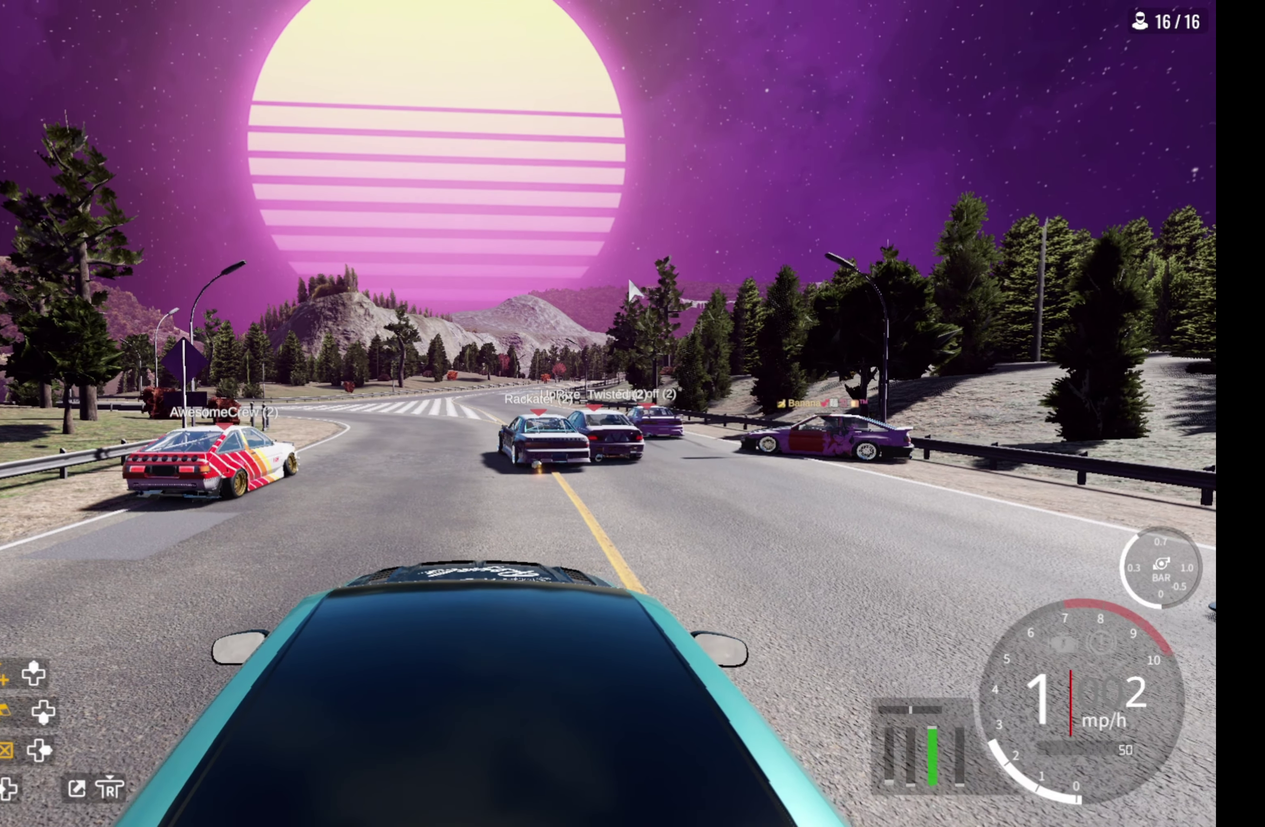
{"dt_ms": 500, "buttons": ["R2"], "left_stick": "up", "right_stick": "center", "events": [[167, "R2", "up"], [367, "left_stick", "up-left"], [433, "R2", "down"], [483, "left_stick", "up"]]}
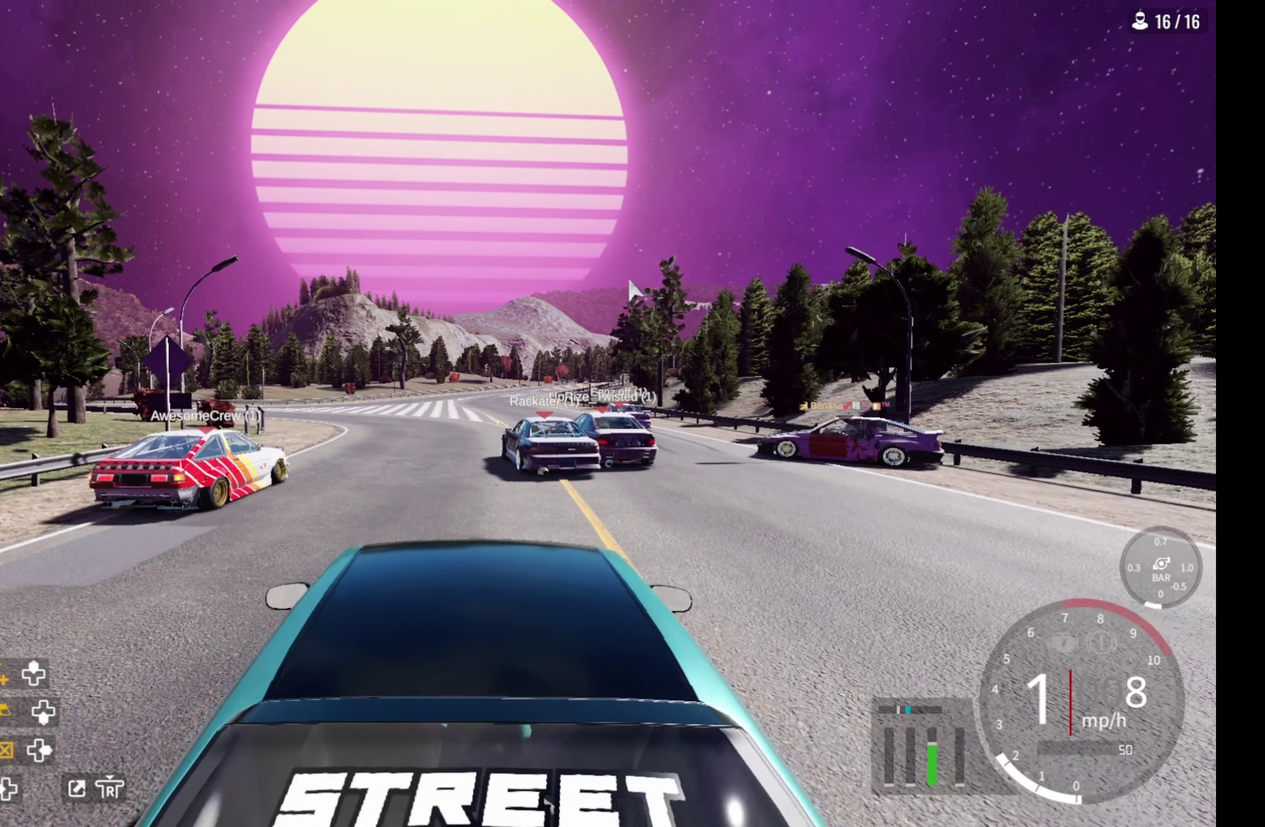
{"dt_ms": 400, "buttons": [], "left_stick": "center", "right_stick": "center", "events": [[50, "R2", "up"], [83, "left_stick", "center"]]}
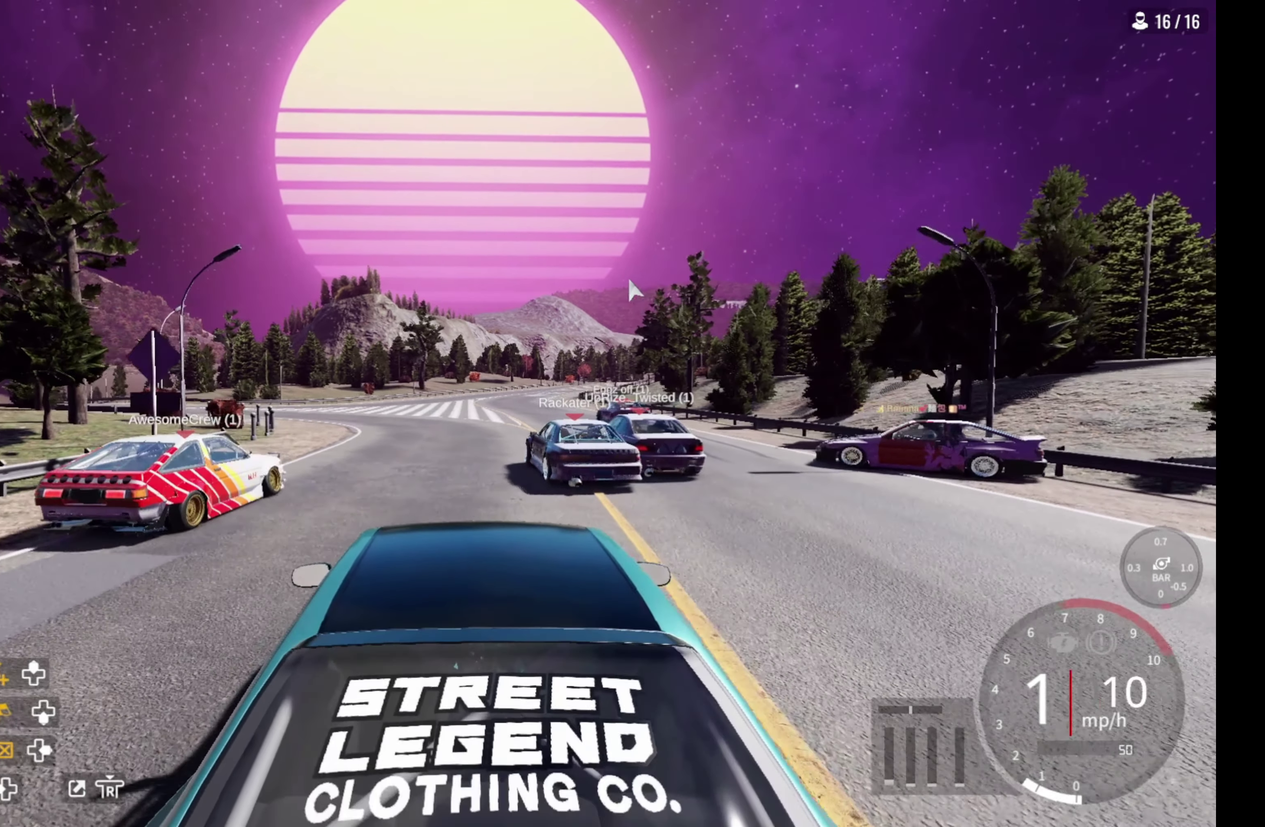
{"dt_ms": 500, "buttons": ["R2"], "left_stick": "center", "right_stick": "center", "events": [[483, "R2", "down"]]}
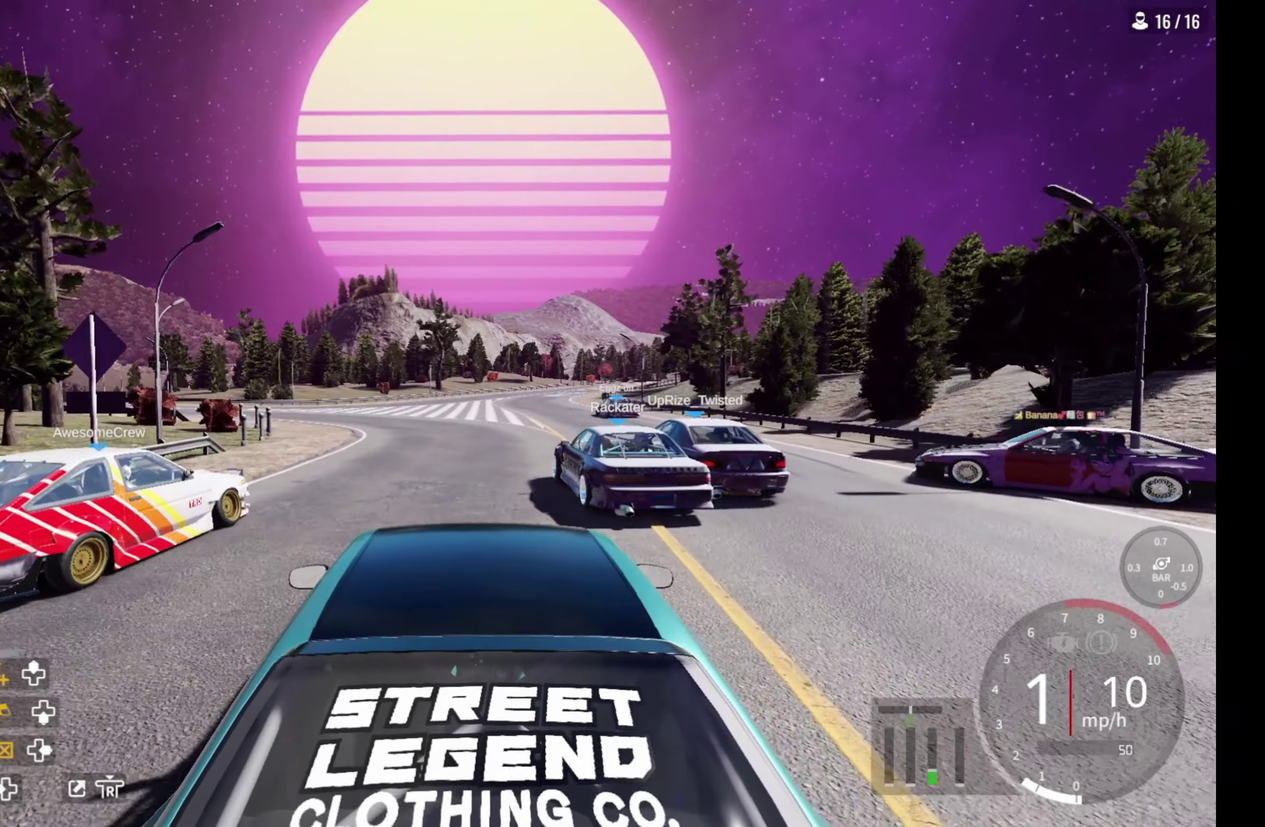
{"dt_ms": 400, "buttons": ["R2"], "left_stick": "up", "right_stick": "center", "events": [[250, "left_stick", "up"]]}
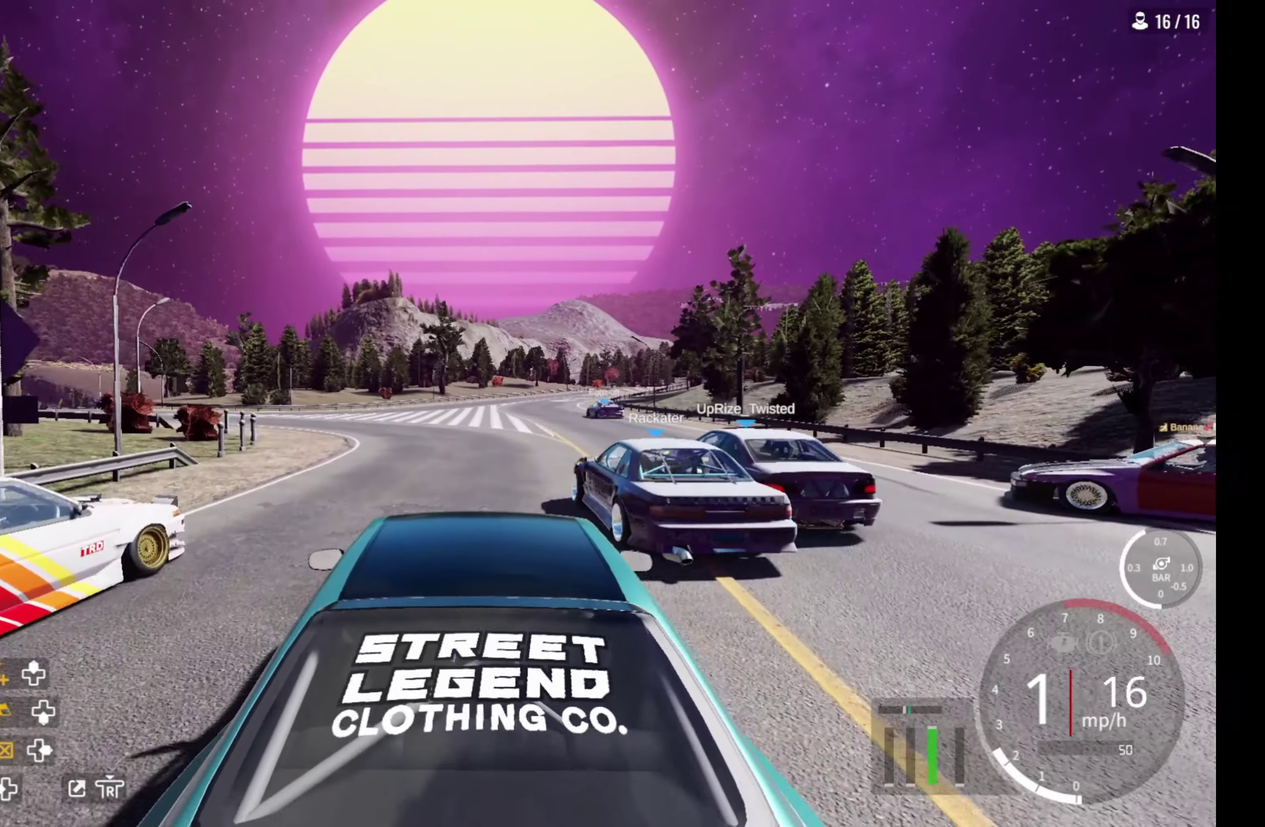
{"dt_ms": 500, "buttons": ["L2"], "left_stick": "up-right", "right_stick": "center", "events": [[283, "R2", "up"], [367, "L2", "down"], [400, "left_stick", "up-right"]]}
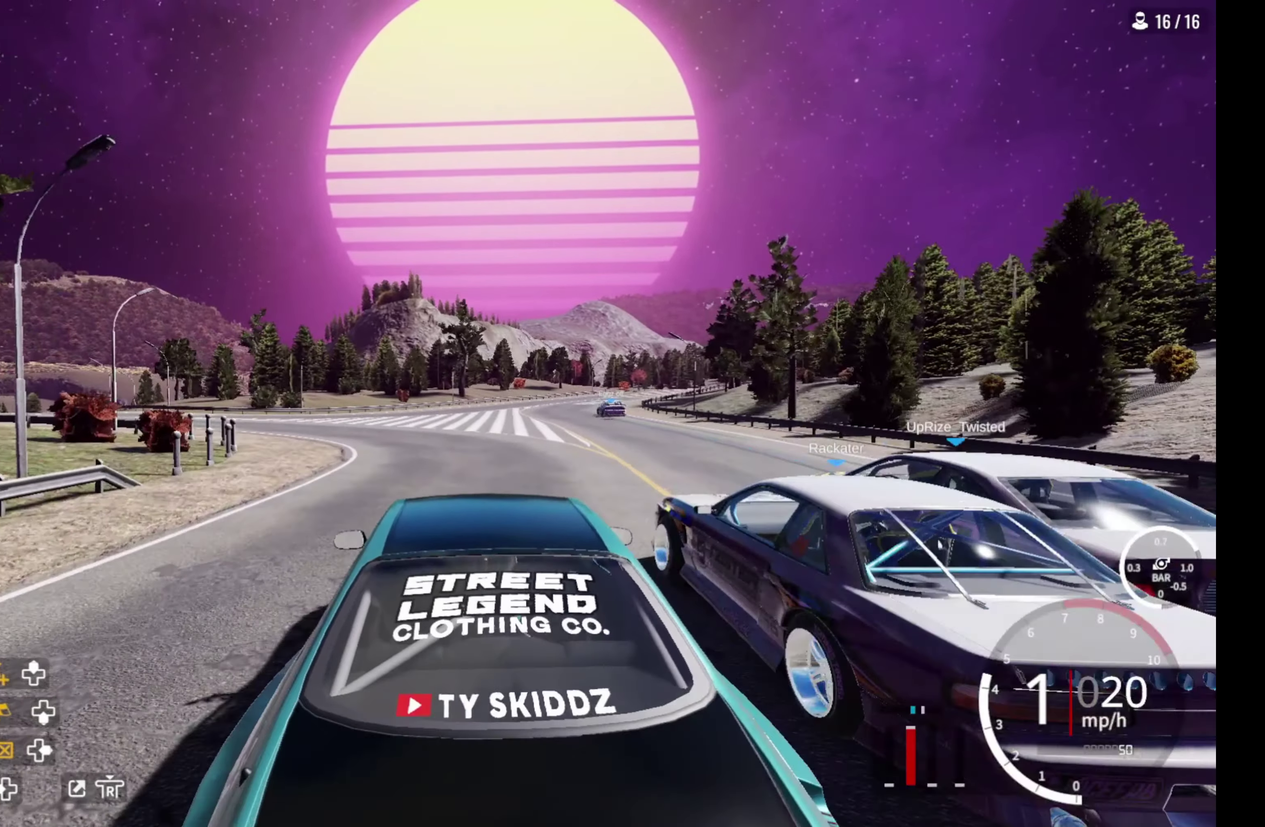
{"dt_ms": 400, "buttons": ["L2"], "left_stick": "right", "right_stick": "down-right"}
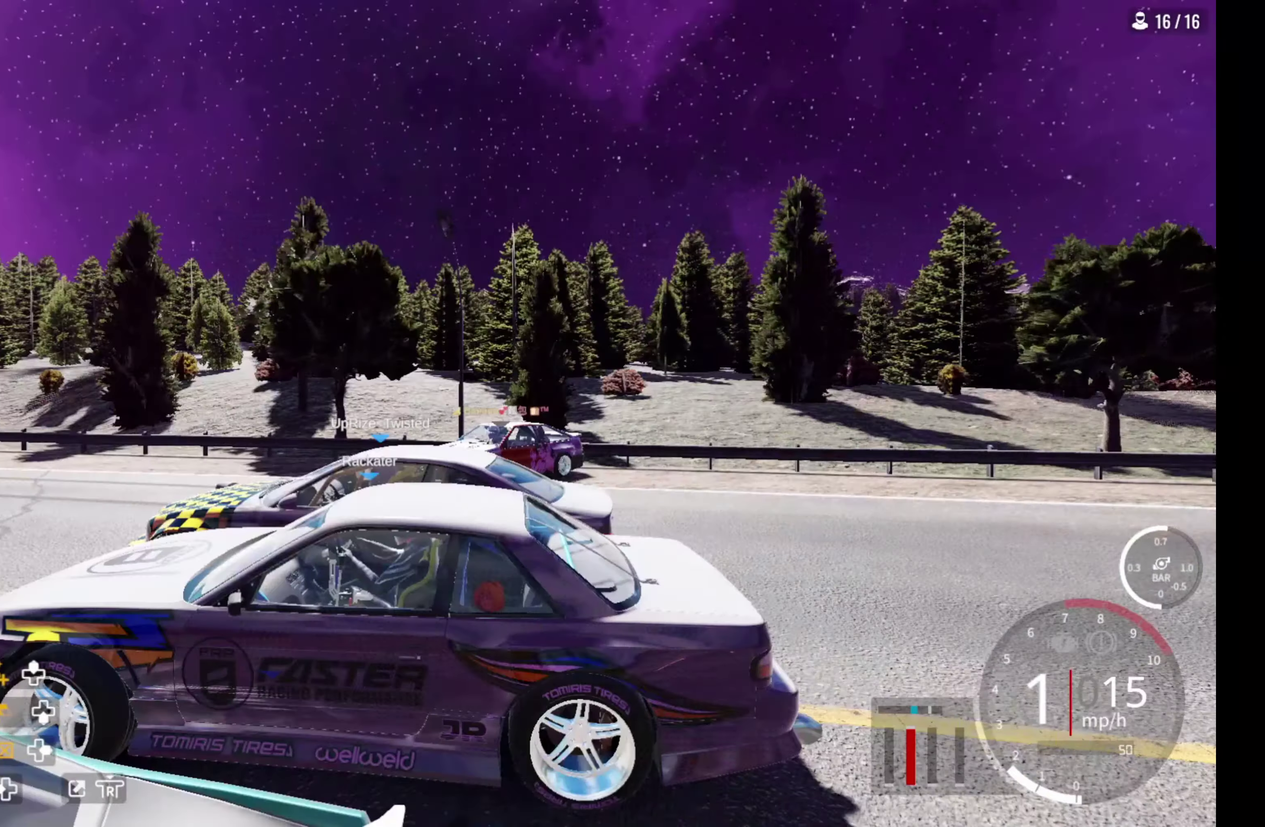
{"dt_ms": 500, "buttons": ["L2"], "left_stick": "right", "right_stick": "down-right"}
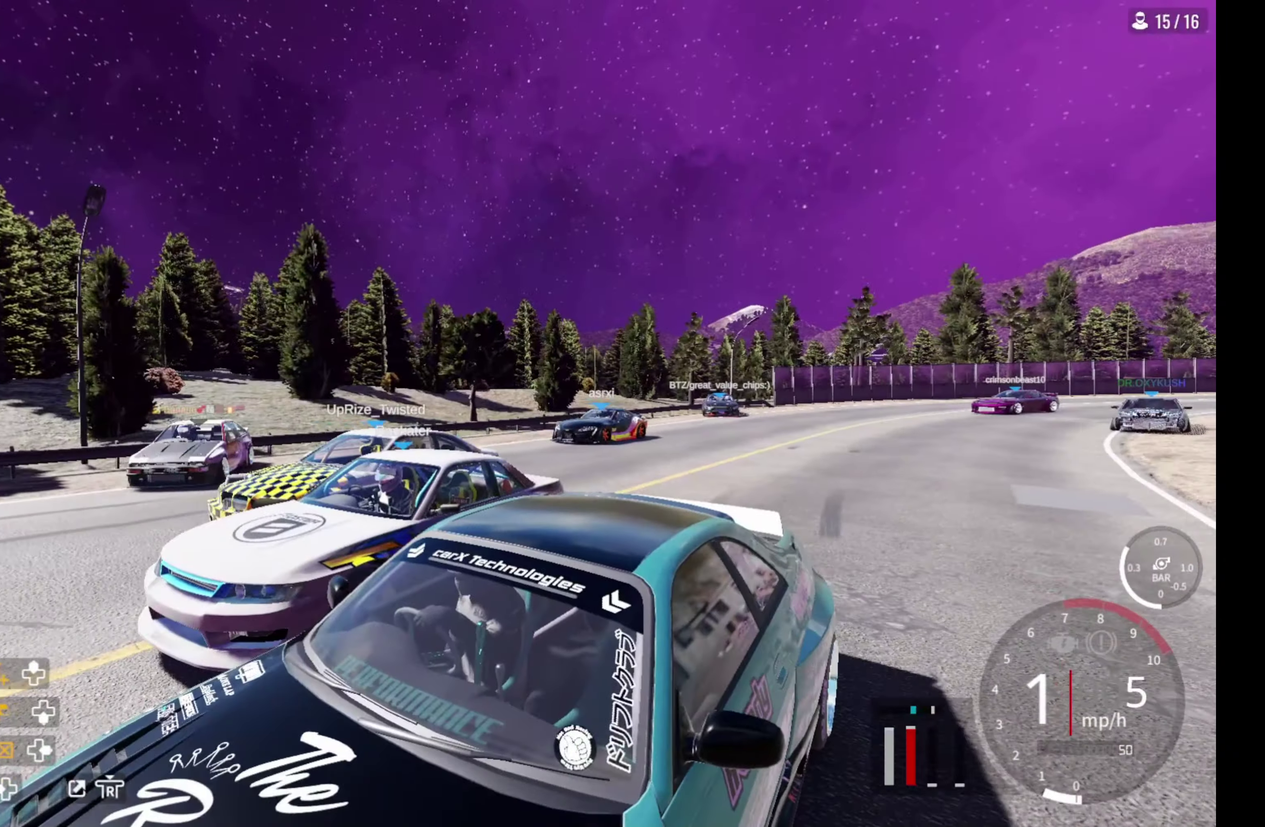
{"dt_ms": 400, "buttons": ["R2"], "left_stick": "center", "right_stick": "center", "events": [[150, "L2", "up"], [150, "R2", "down"], [150, "right_stick", "center"], [233, "left_stick", "center"]]}
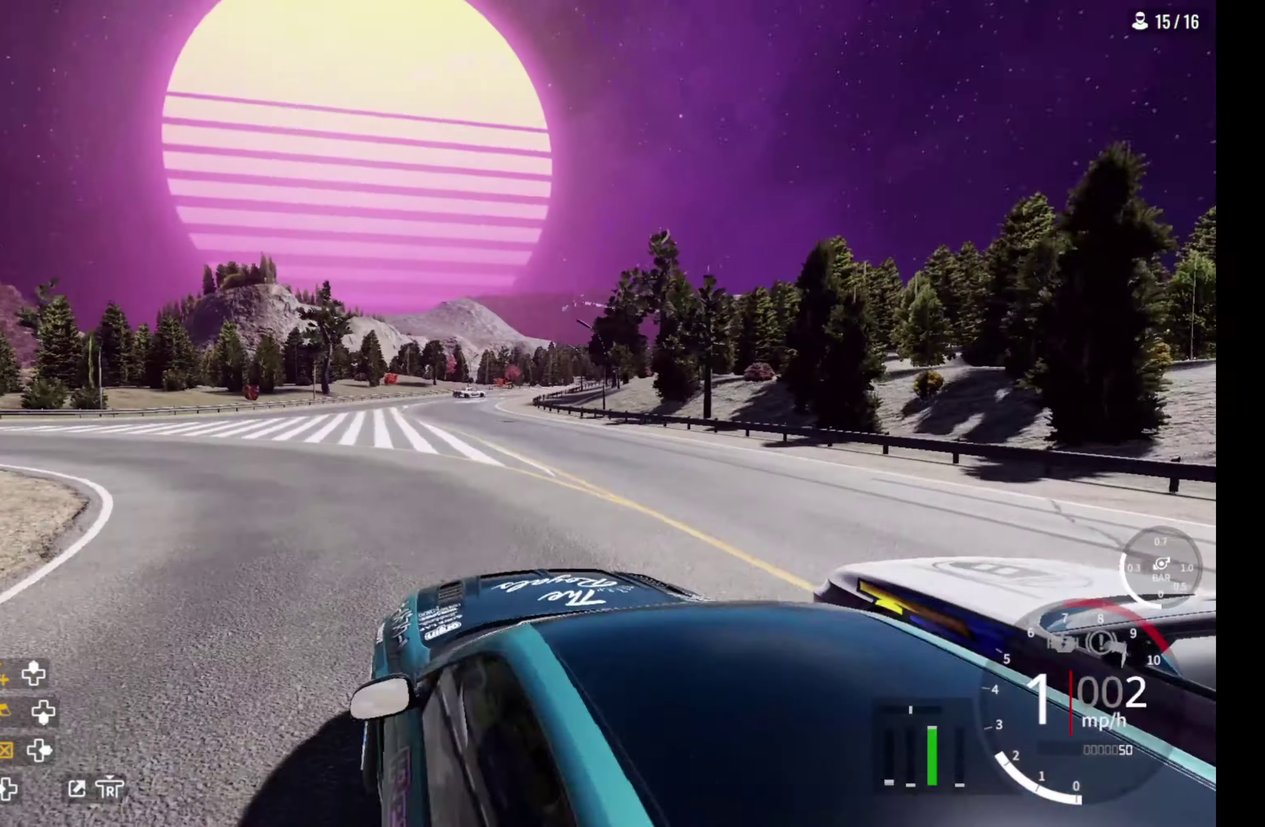
{"dt_ms": 500, "buttons": ["L2"], "left_stick": "up", "right_stick": "center", "events": [[333, "left_stick", "up-right"], [467, "left_stick", "up"], [500, "L2", "down"], [500, "R2", "up"]]}
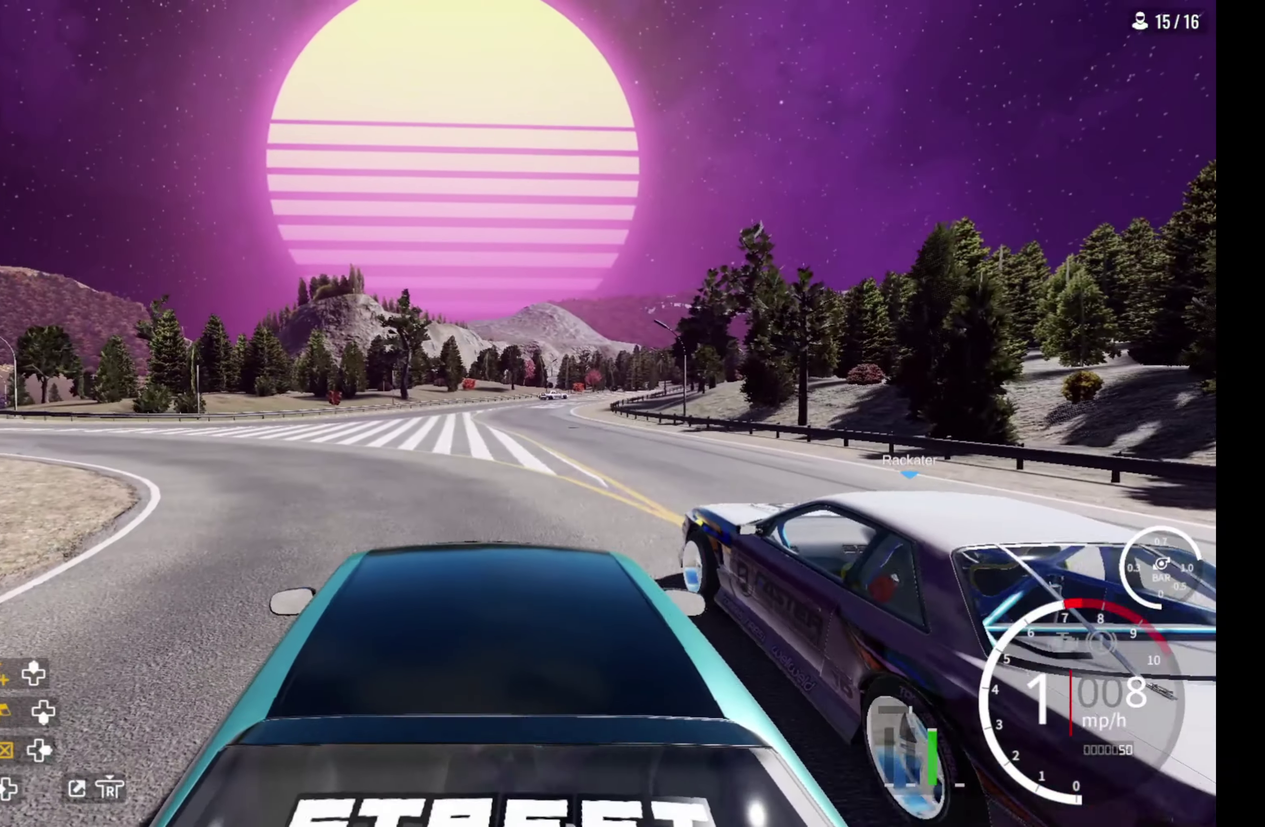
{"dt_ms": 400, "buttons": ["R2"], "left_stick": "up", "right_stick": "center", "events": [[133, "L2", "up"], [150, "R2", "down"]]}
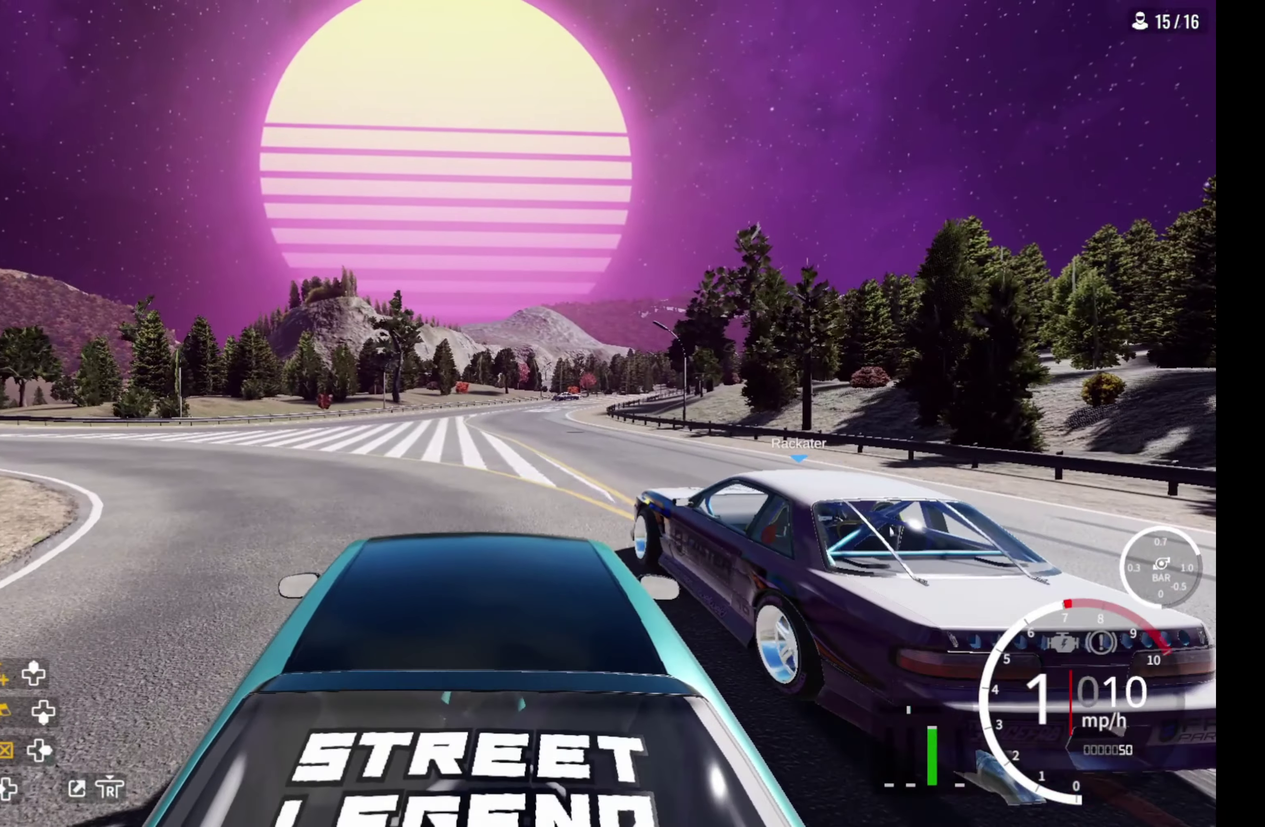
{"dt_ms": 600, "buttons": ["R2"], "left_stick": "up", "right_stick": "center", "events": [[17, "R1", "down"], [100, "R1", "up"]]}
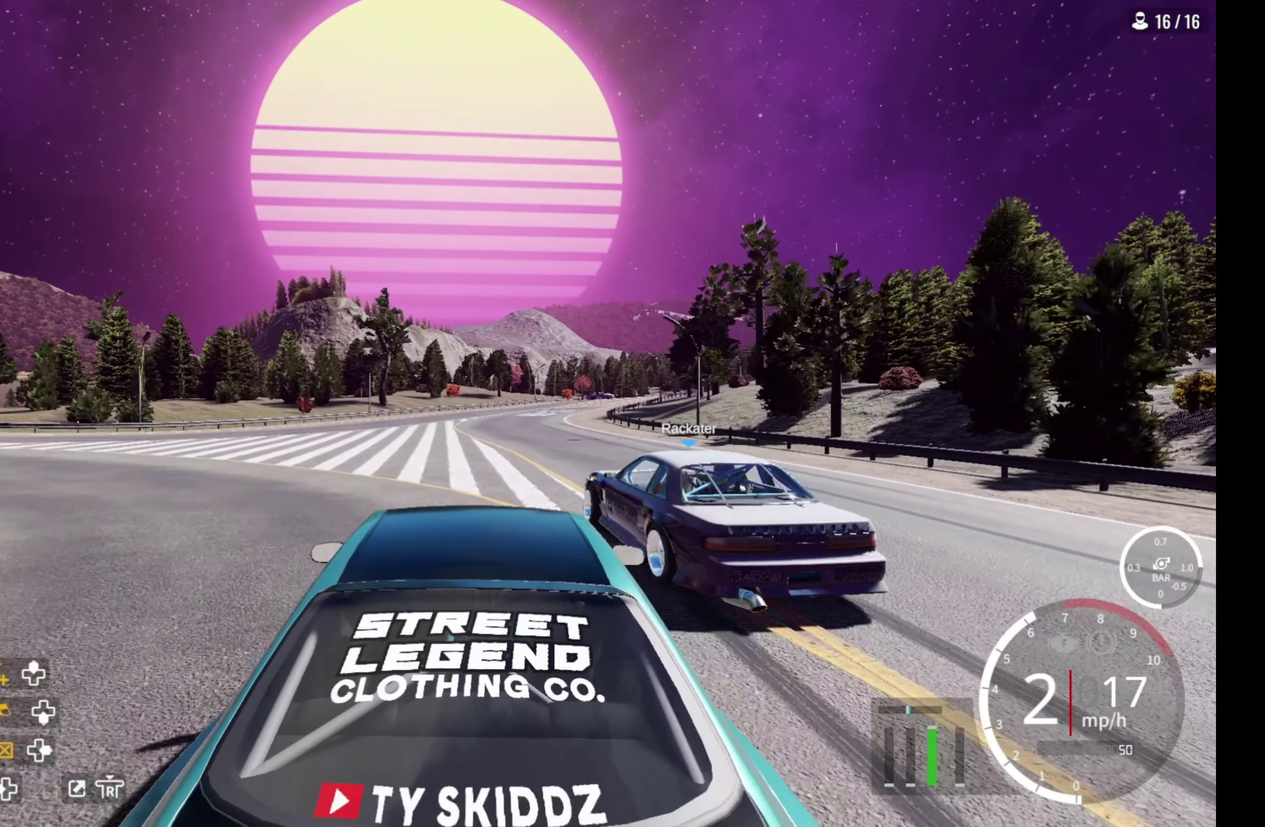
{"dt_ms": 400, "buttons": ["R2"], "left_stick": "up", "right_stick": "center", "events": []}
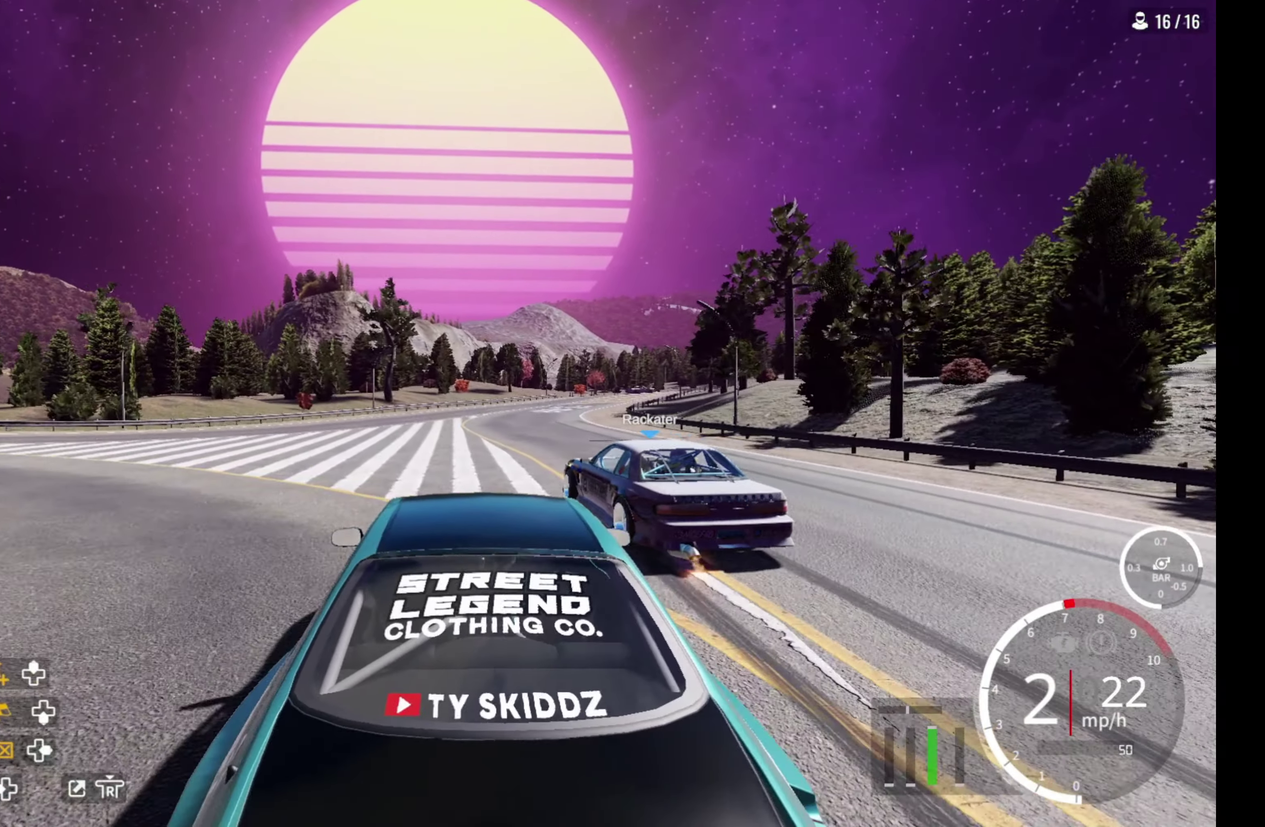
{"dt_ms": 600, "buttons": ["R2"], "left_stick": "up", "right_stick": "center", "events": [[483, "R1", "down"], [550, "R1", "up"]]}
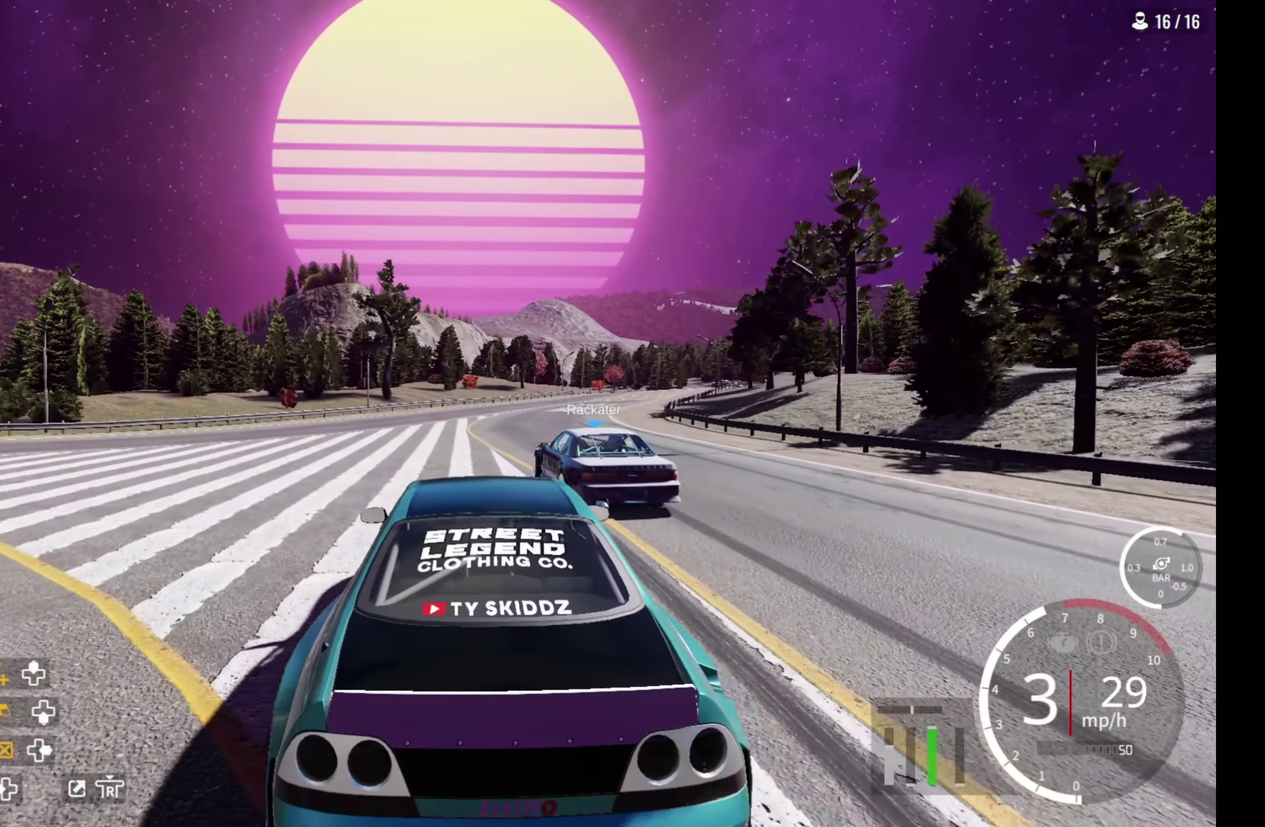
{"dt_ms": 400, "buttons": ["R2"], "left_stick": "up", "right_stick": "center", "events": []}
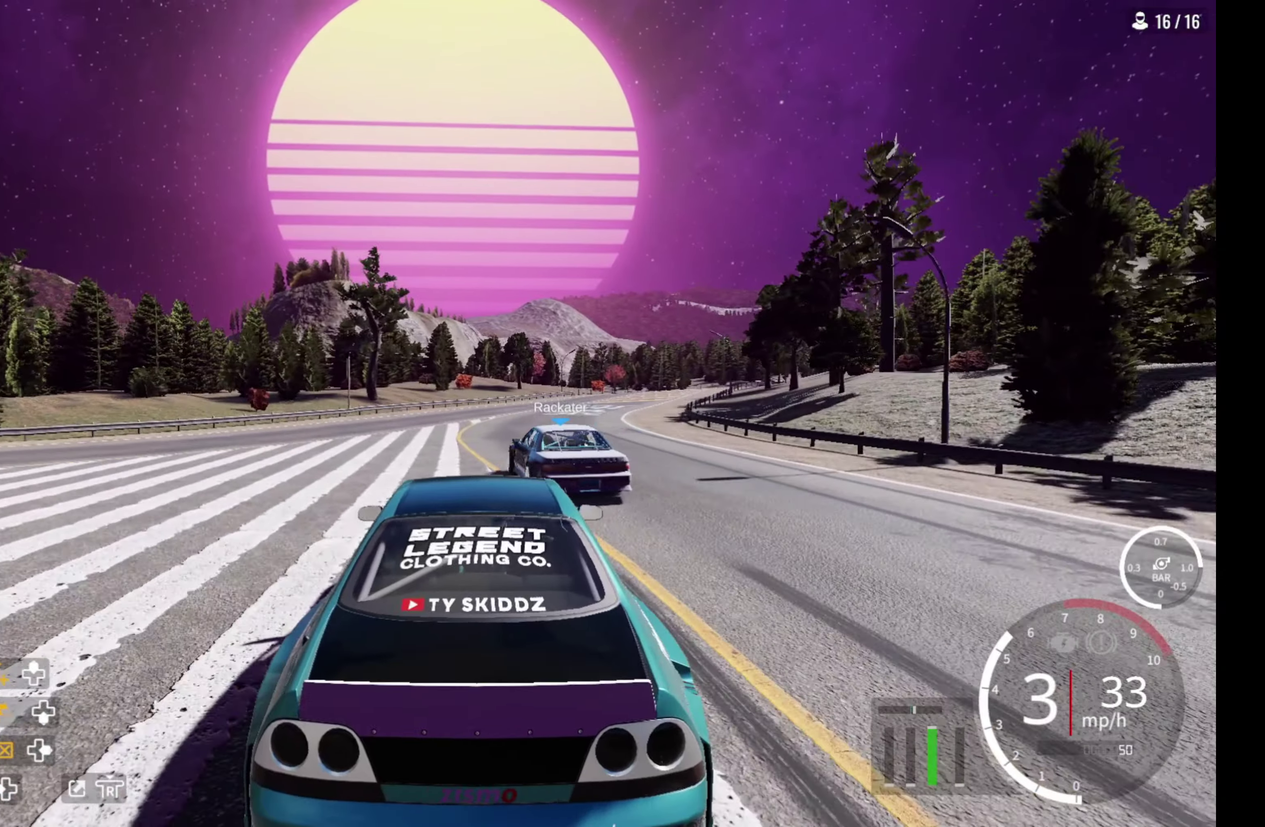
{"dt_ms": 700, "buttons": ["R2"], "left_stick": "up", "right_stick": "center", "events": []}
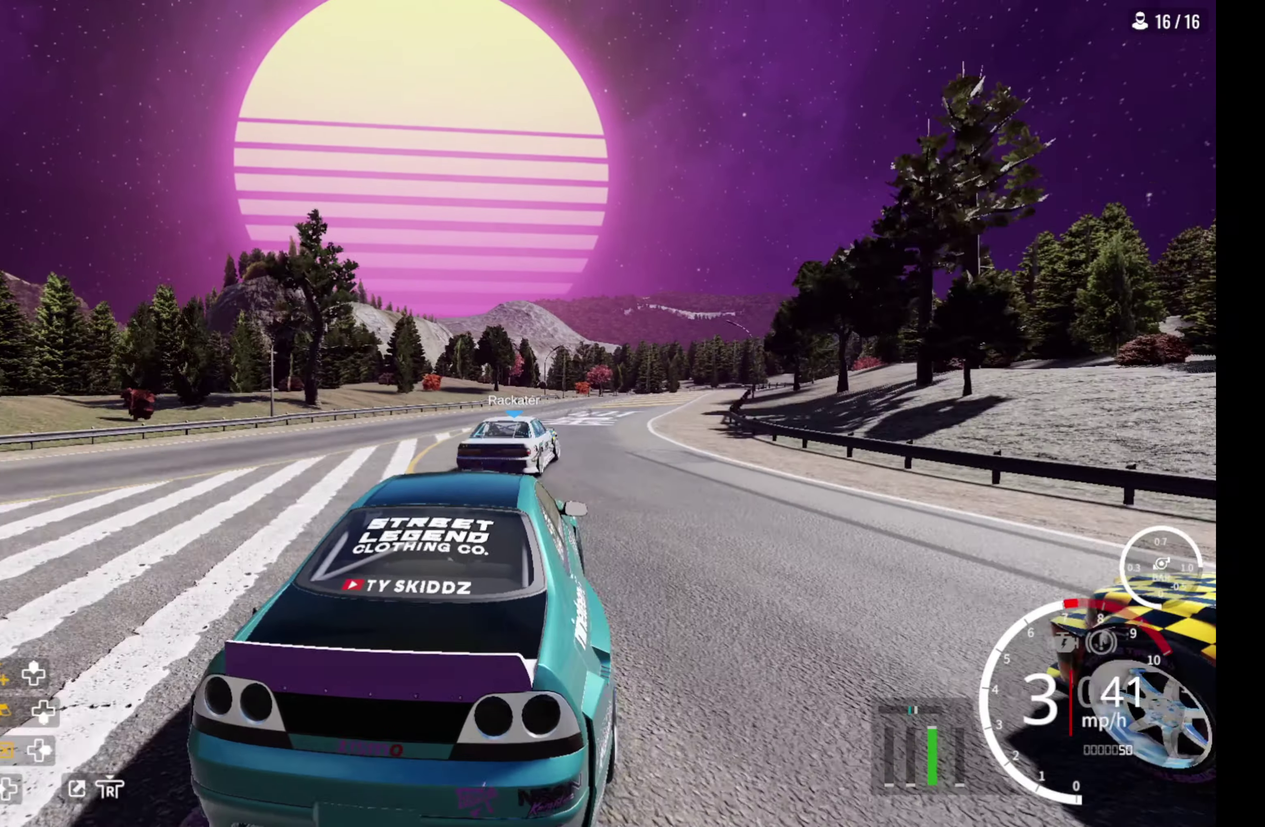
{"dt_ms": 400, "buttons": ["R2"], "left_stick": "up-right", "right_stick": "center", "events": [[383, "left_stick", "up-right"]]}
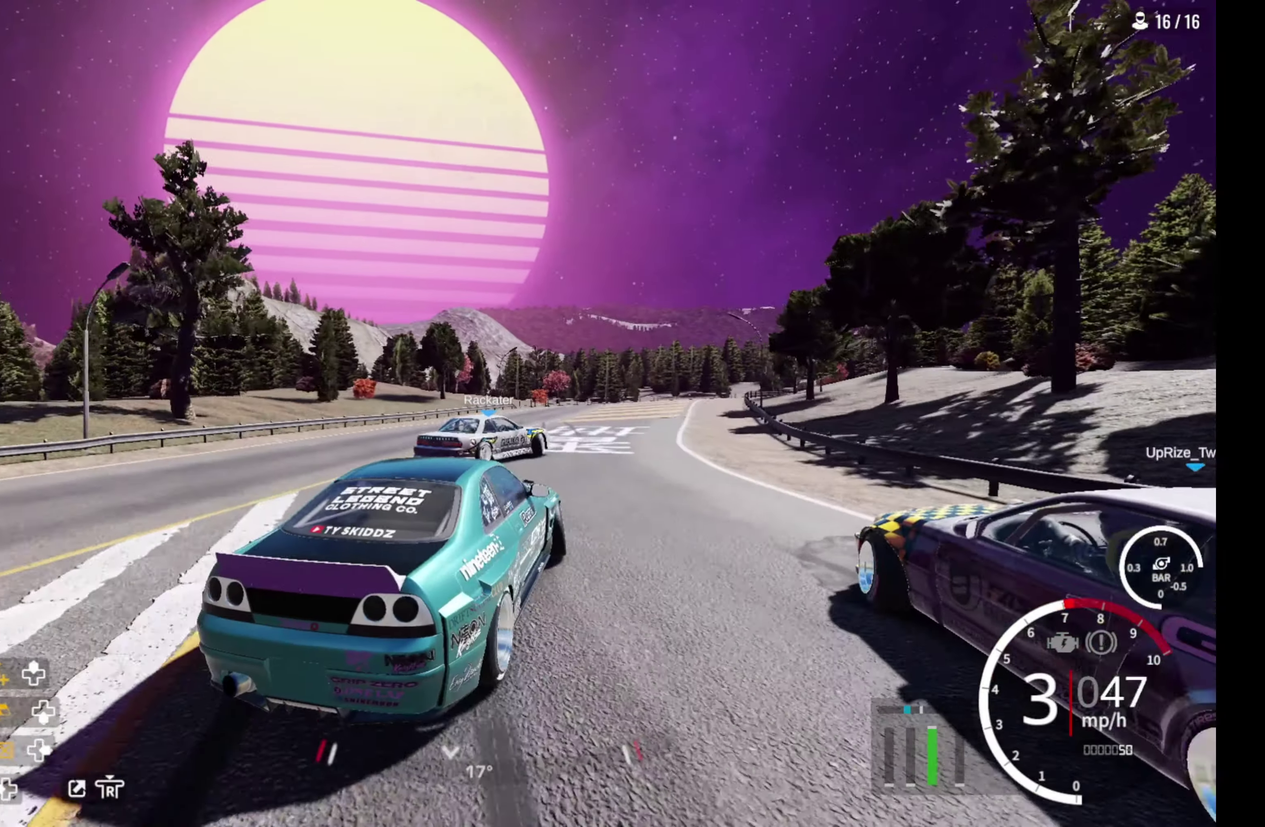
{"dt_ms": 500, "buttons": ["R2"], "left_stick": "up-right", "right_stick": "center", "events": [[117, "R2", "up"], [367, "R2", "down"]]}
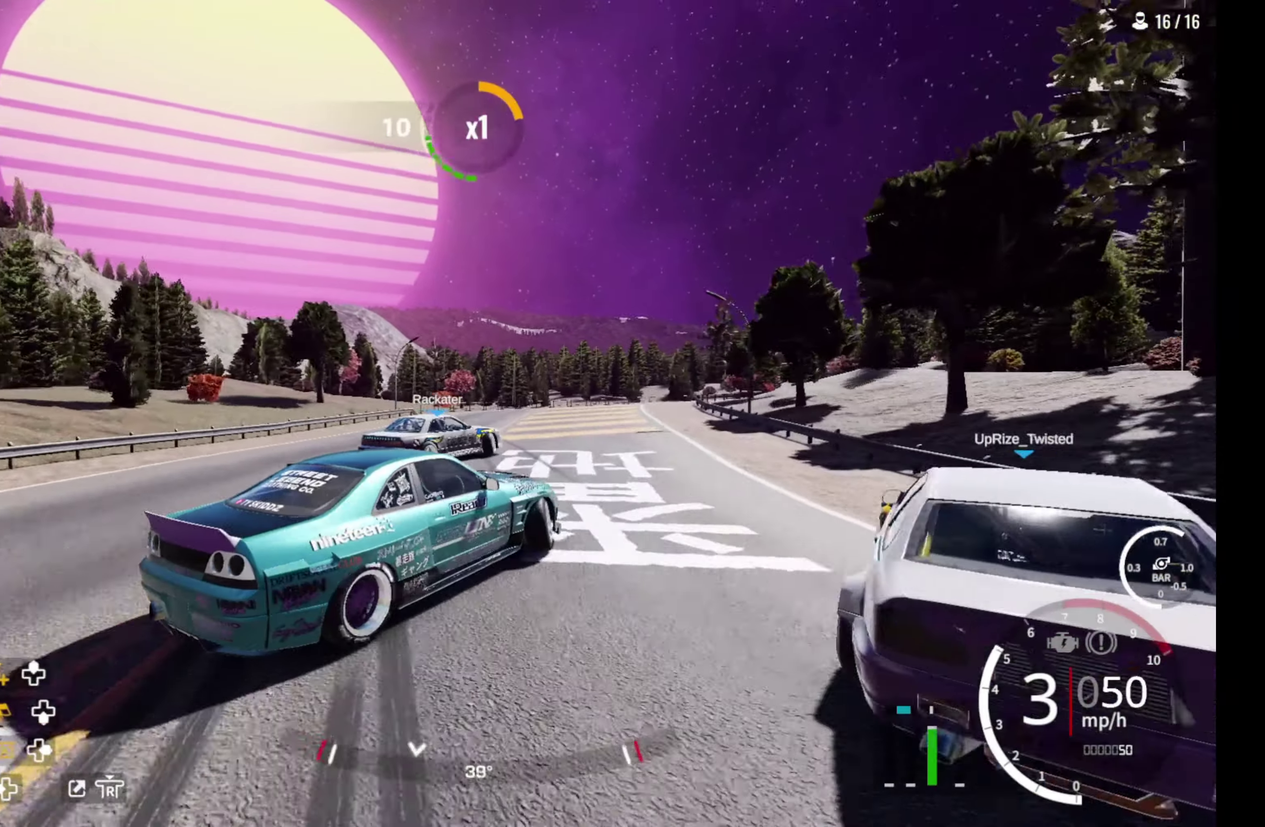
{"dt_ms": 400, "buttons": ["R2"], "left_stick": "up-right", "right_stick": "center", "events": []}
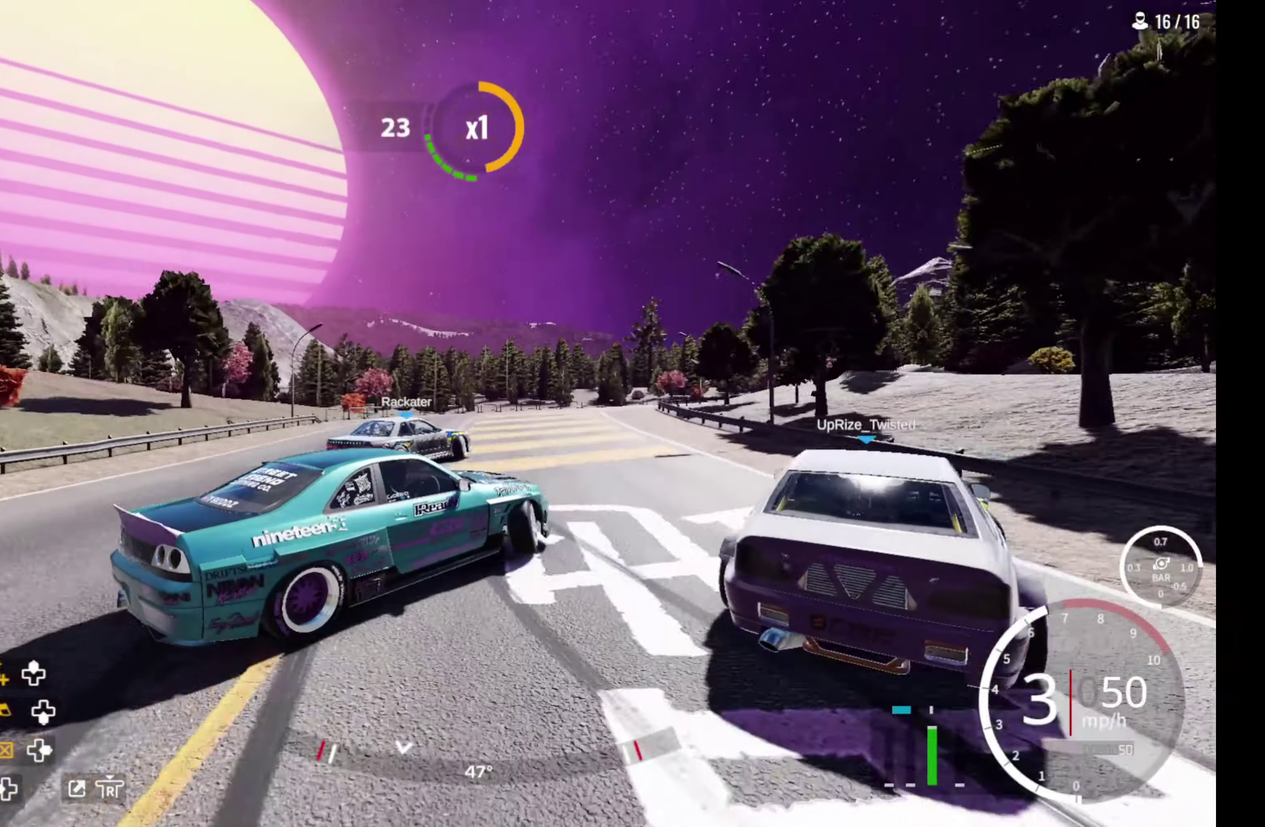
{"dt_ms": 500, "buttons": ["L2"], "left_stick": "up", "right_stick": "center", "events": [[17, "R2", "up"], [183, "R2", "down"], [350, "L2", "down"], [433, "left_stick", "up"], [450, "R2", "up"]]}
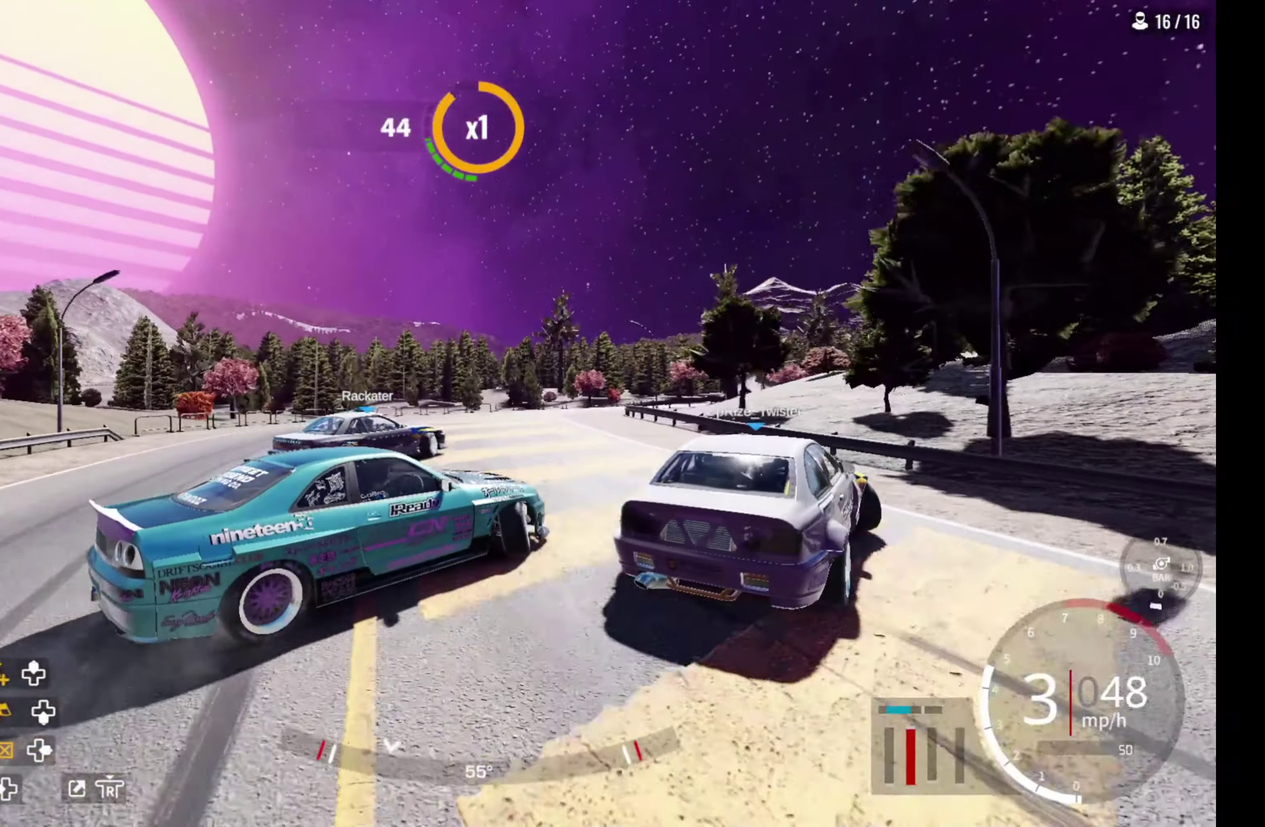
{"dt_ms": 400, "buttons": ["CROSS", "R2"], "left_stick": "up-right", "right_stick": "center", "events": [[133, "CROSS", "down"], [133, "left_stick", "up-right"], [150, "R2", "down"], [250, "L2", "up"]]}
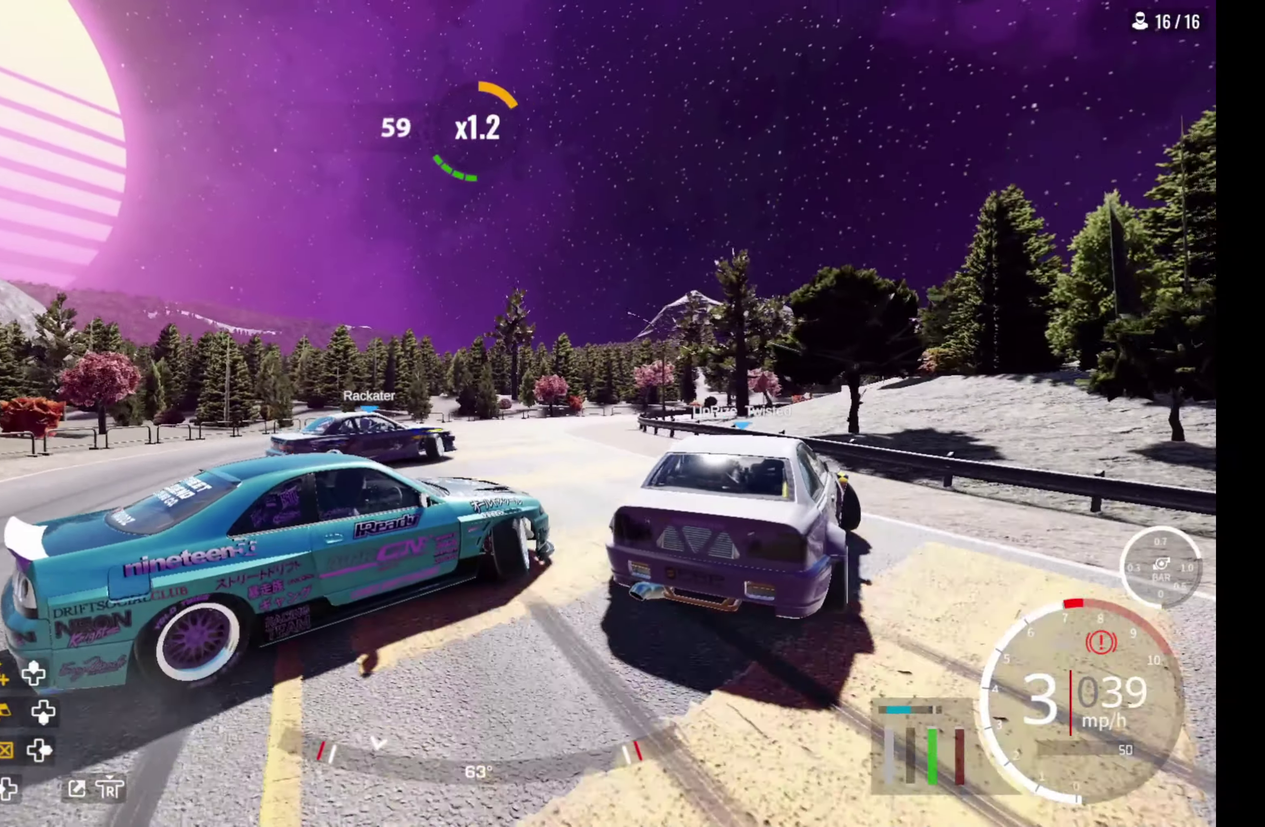
{"dt_ms": 400, "buttons": ["CROSS", "R2"], "left_stick": "up", "right_stick": "center", "events": [[50, "CROSS", "up"], [283, "L2", "down"], [283, "left_stick", "up"], [400, "CROSS", "down"], [400, "L2", "up"]]}
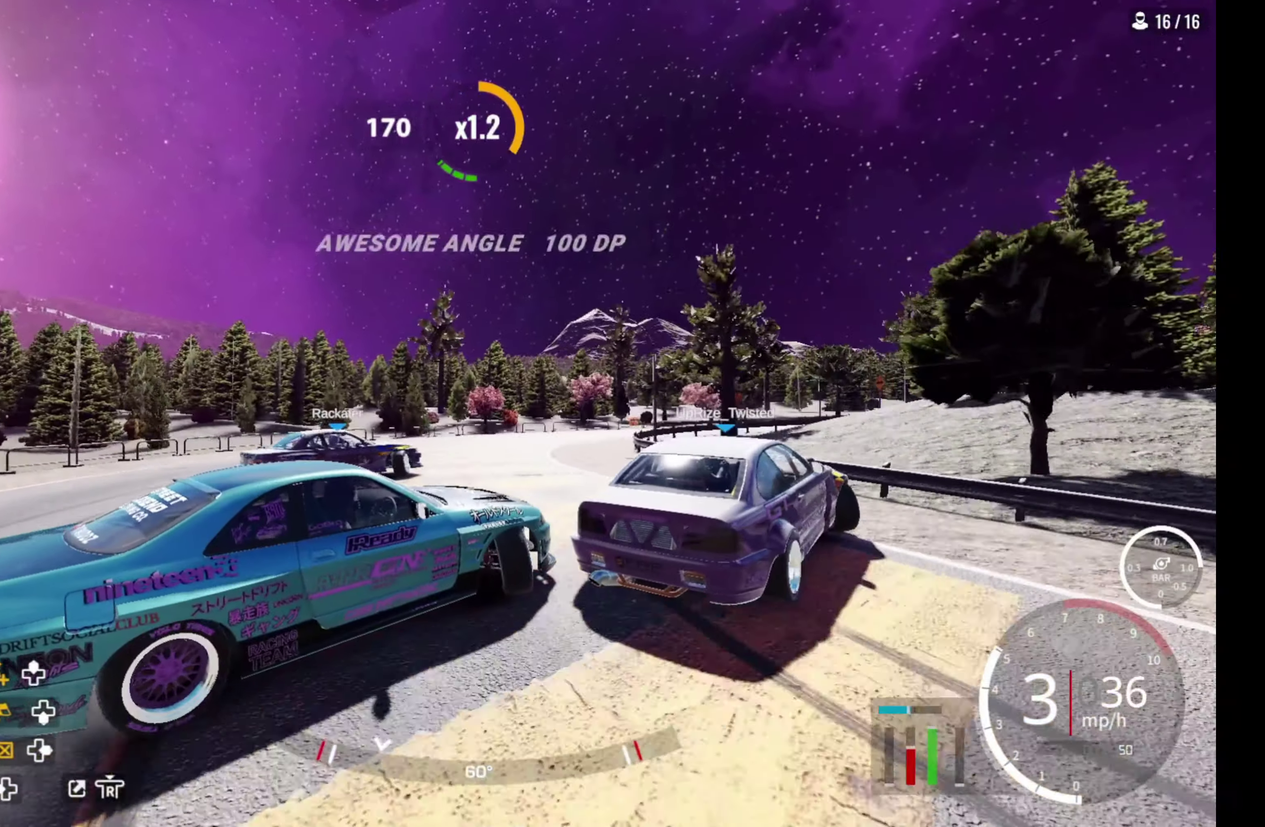
{"dt_ms": 500, "buttons": ["R2"], "left_stick": "up-right", "right_stick": "center", "events": [[167, "left_stick", "up-right"], [283, "CROSS", "up"]]}
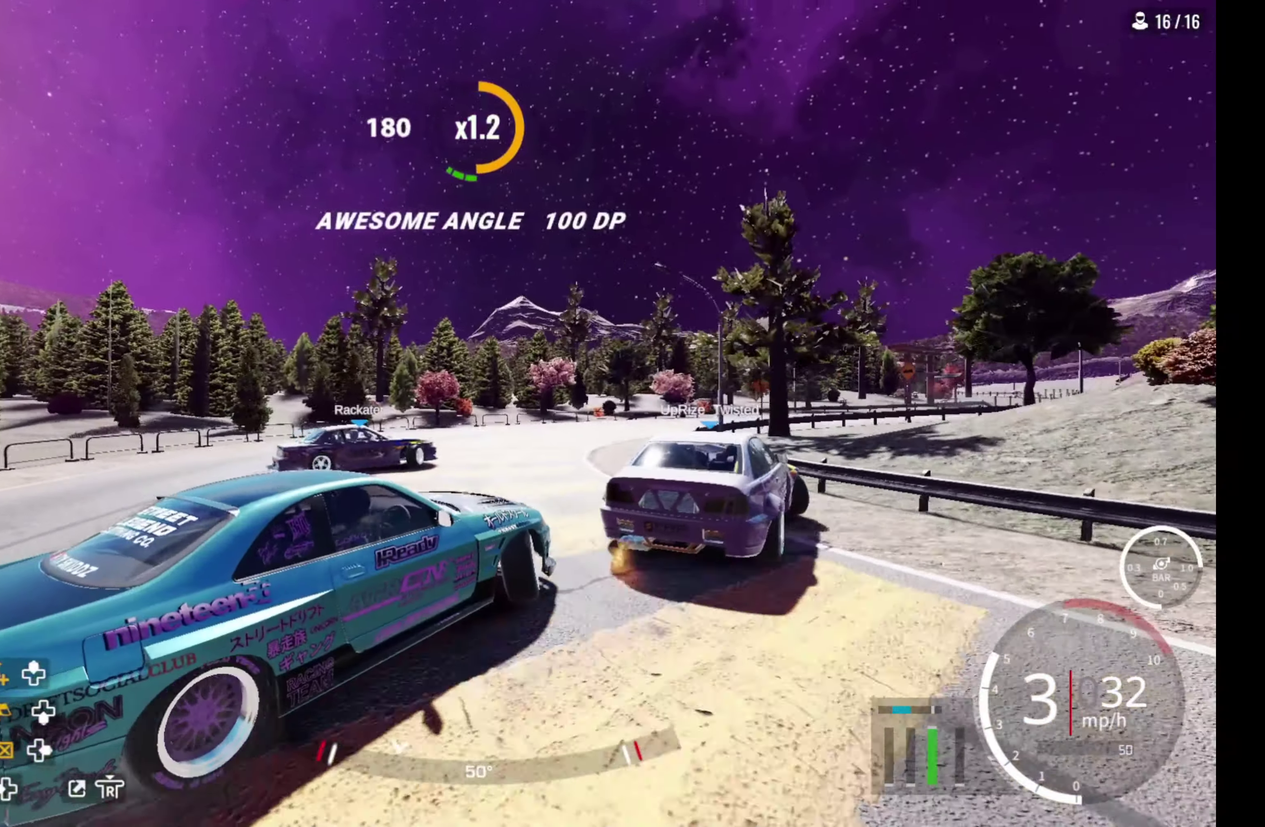
{"dt_ms": 400, "buttons": ["R2"], "left_stick": "up-right", "right_stick": "center", "events": [[183, "R2", "up"], [367, "R2", "down"]]}